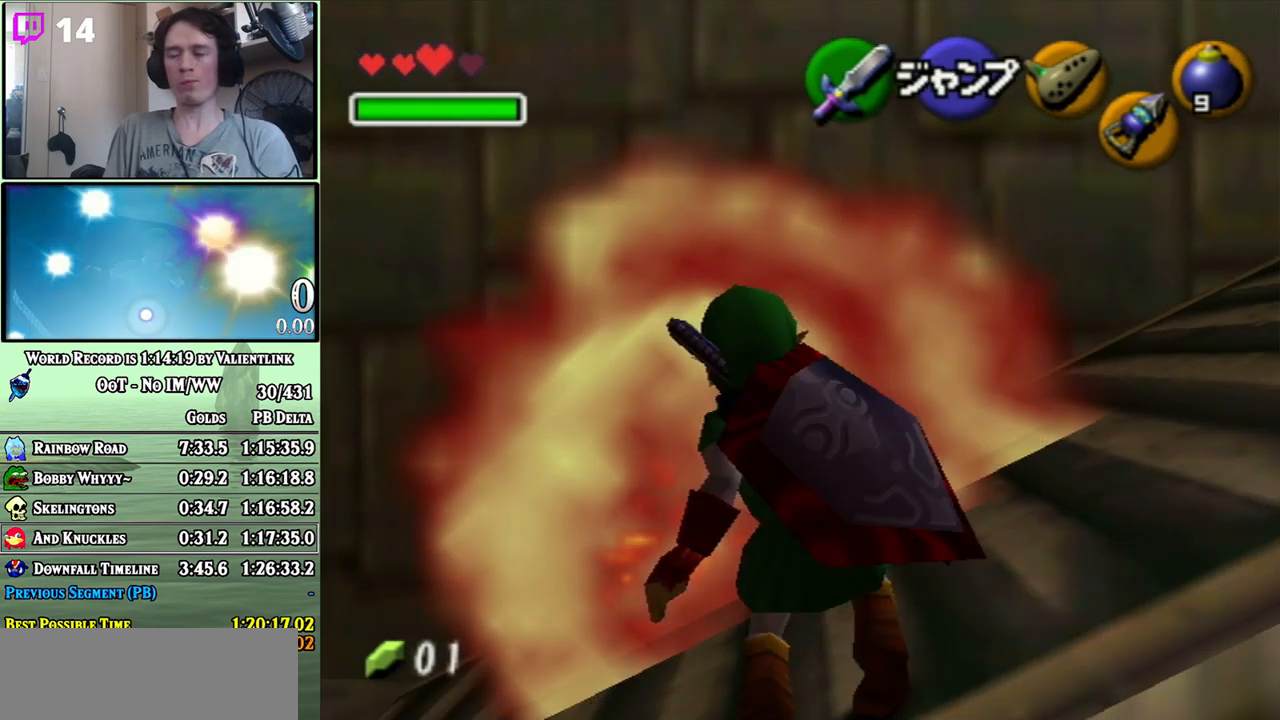
Gameplay with a controller (Nintendo layout); each line is a JSON object with the inputs held at the frame after it. "events" lists button and stick changes between this image and that frame as [ms after this image, input, new state], when the widget could be followed in between. Not read: L3 R3.
{"buttons": [], "left_stick": "center", "right_stick": "center", "events": [[33, "L1", "up"], [233, "R1", "up"]]}
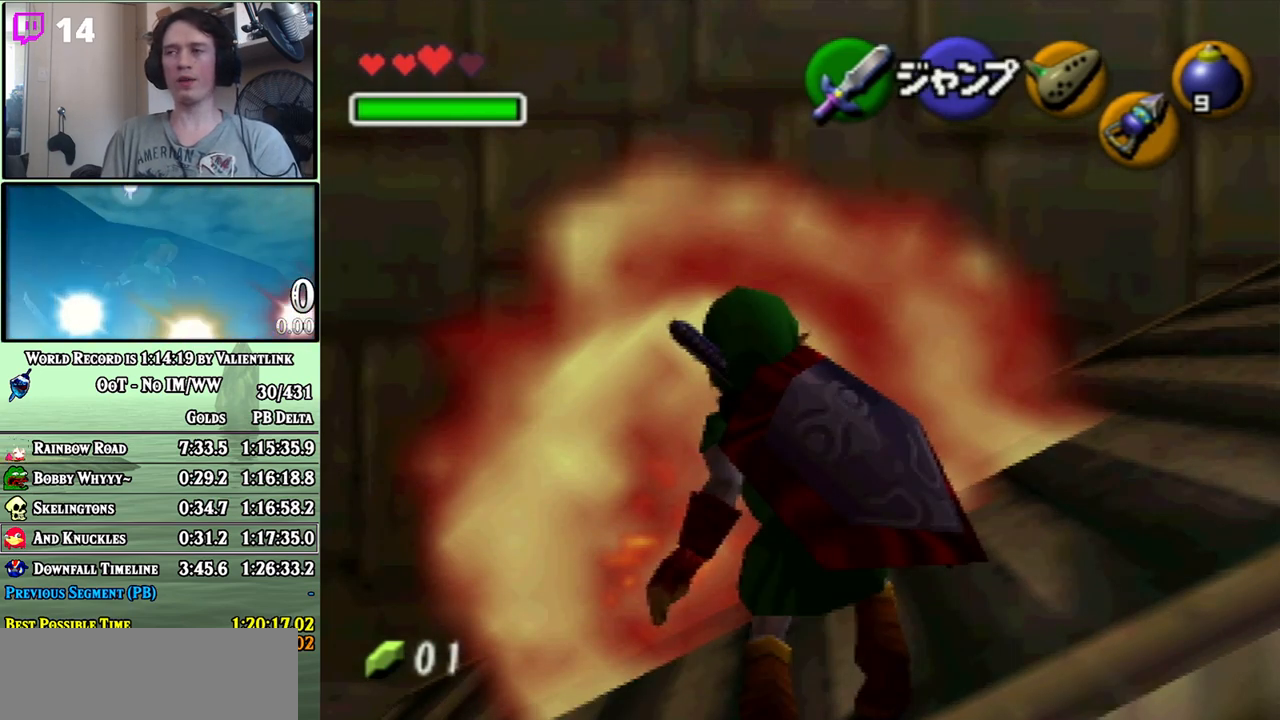
{"buttons": [], "left_stick": "center", "right_stick": "center", "events": []}
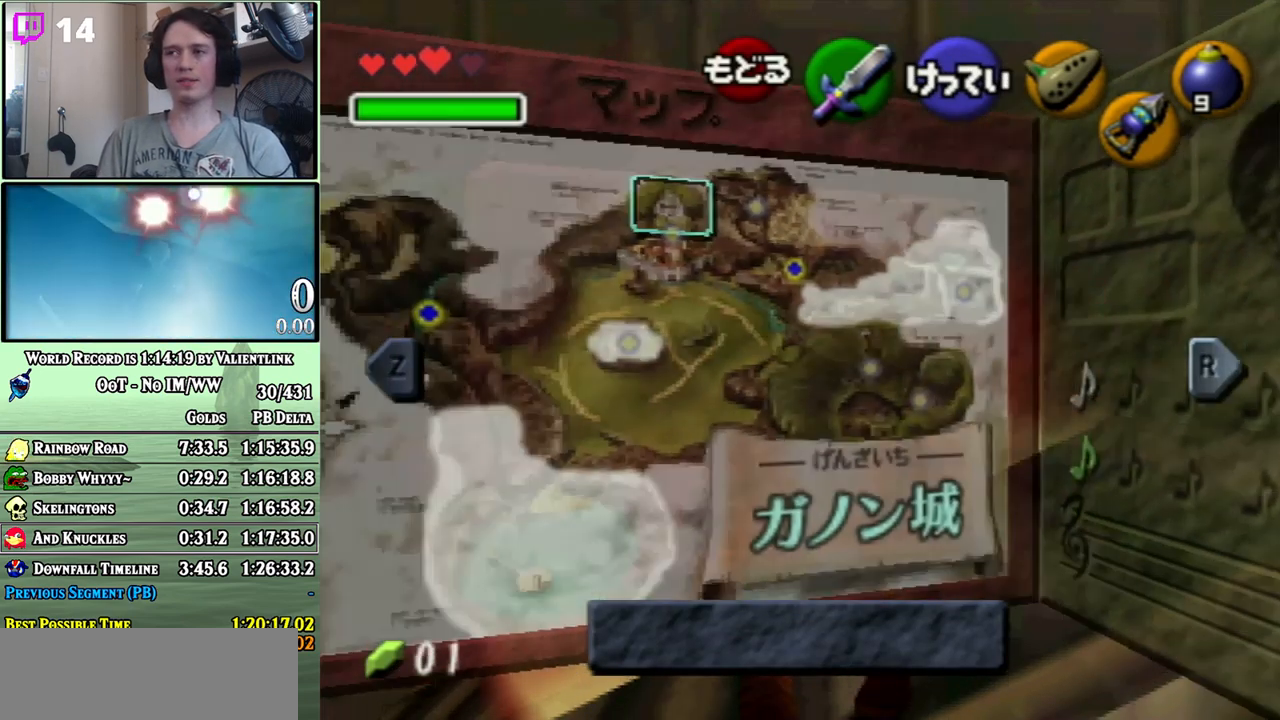
{"buttons": [], "left_stick": "center", "right_stick": "center", "events": [[33, "L1", "down"], [167, "L1", "up"]]}
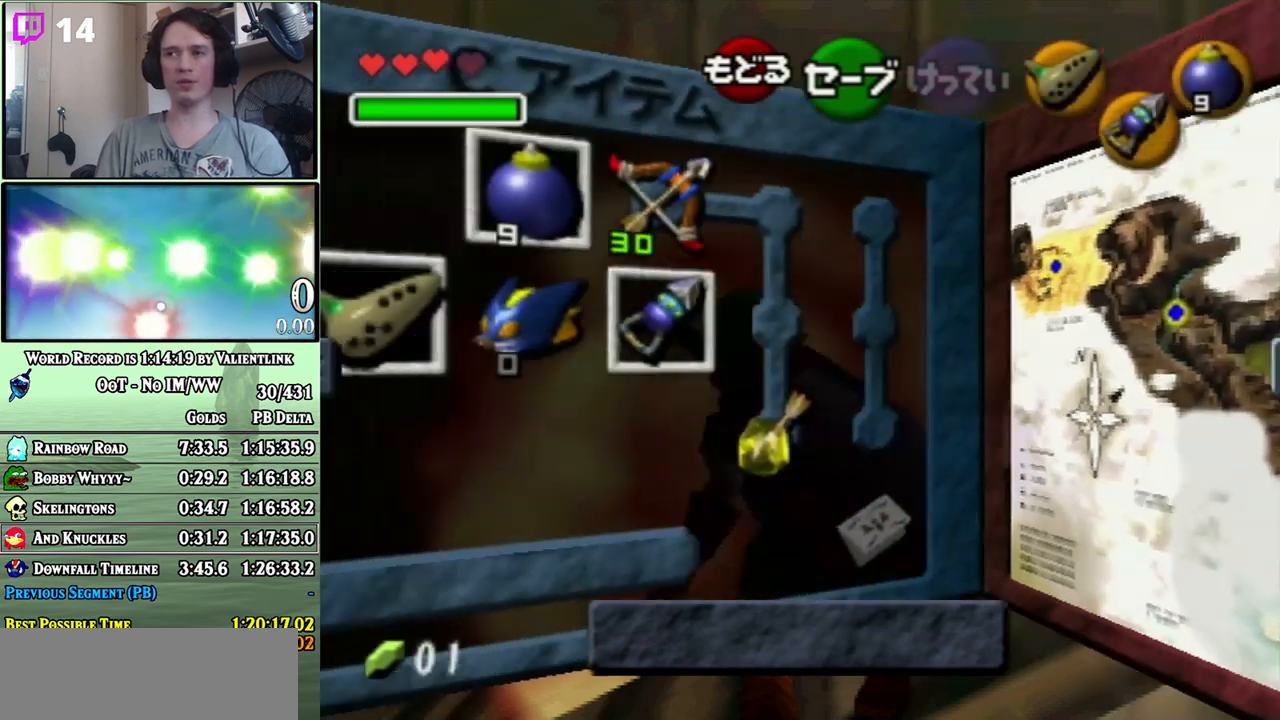
{"buttons": [], "left_stick": "center", "right_stick": "center", "events": [[67, "L1", "down"], [167, "L1", "up"]]}
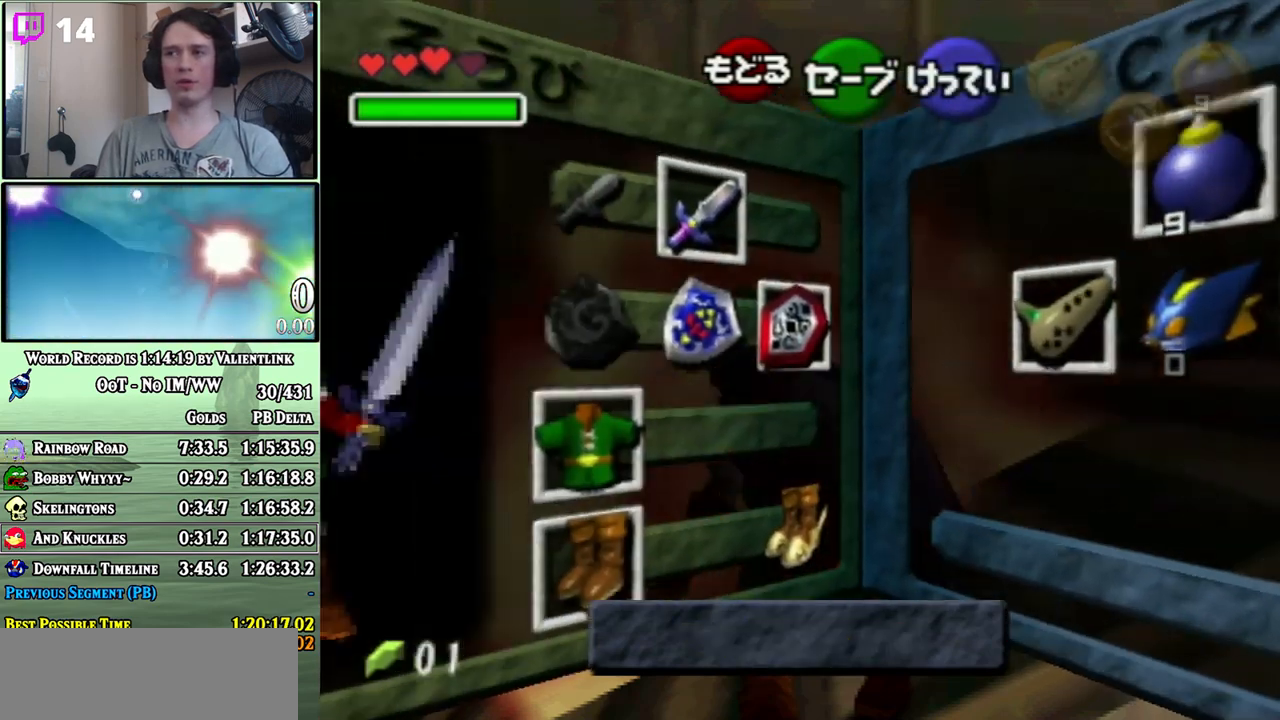
{"buttons": [], "left_stick": "center", "right_stick": "center", "events": [[167, "left_stick", "right"], [217, "left_stick", "center"], [317, "left_stick", "left"], [417, "left_stick", "center"]]}
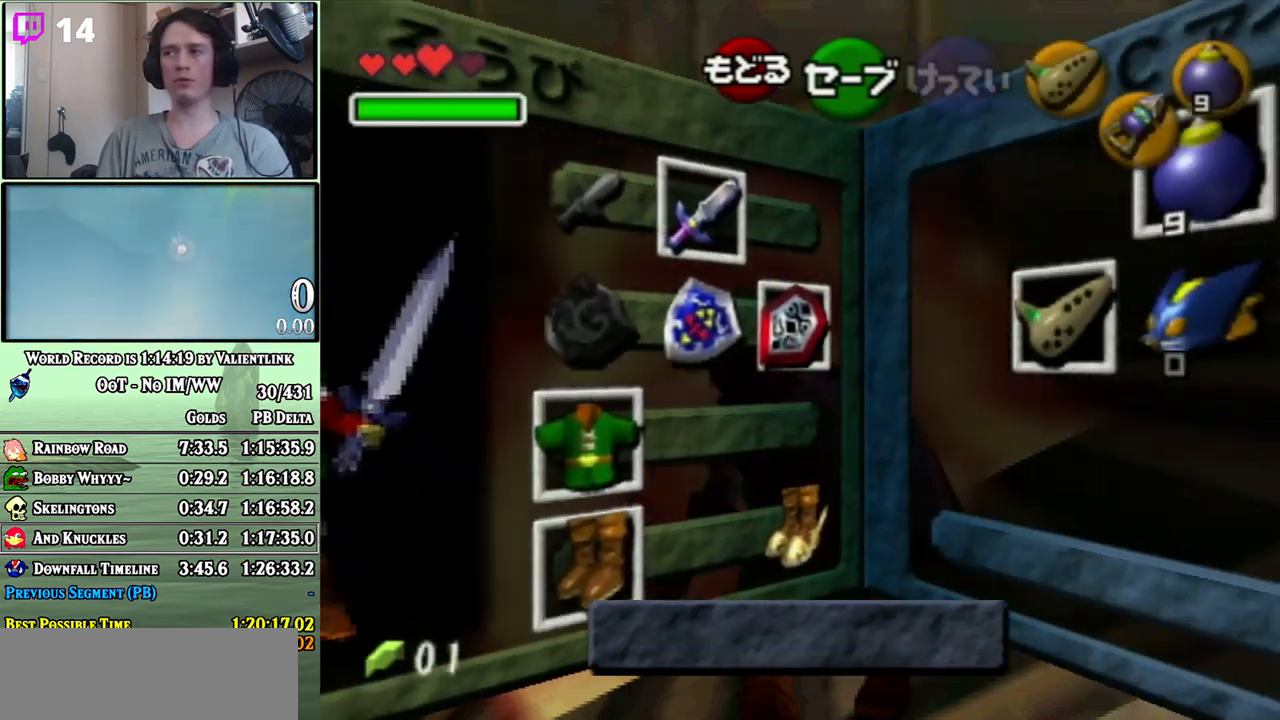
{"buttons": [], "left_stick": "center", "right_stick": "center", "events": []}
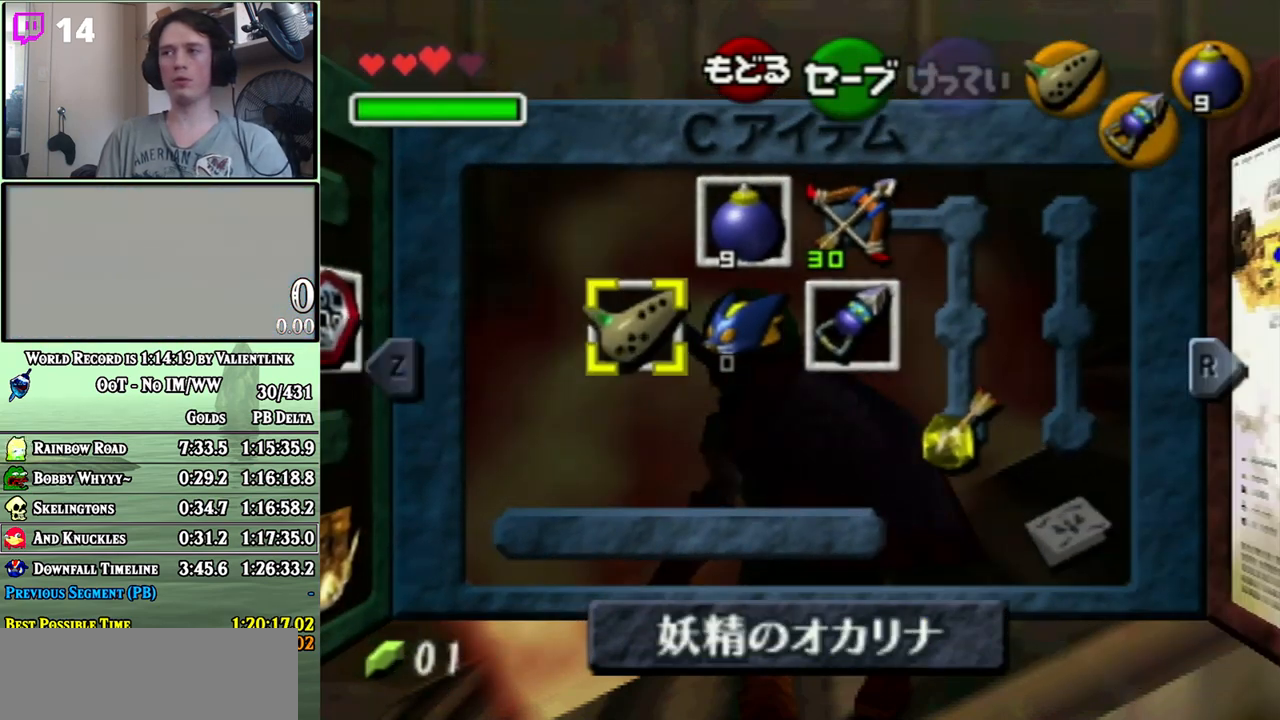
{"buttons": [], "left_stick": "center", "right_stick": "center", "events": [[33, "left_stick", "right"], [133, "left_stick", "center"], [200, "left_stick", "right"], [317, "left_stick", "center"]]}
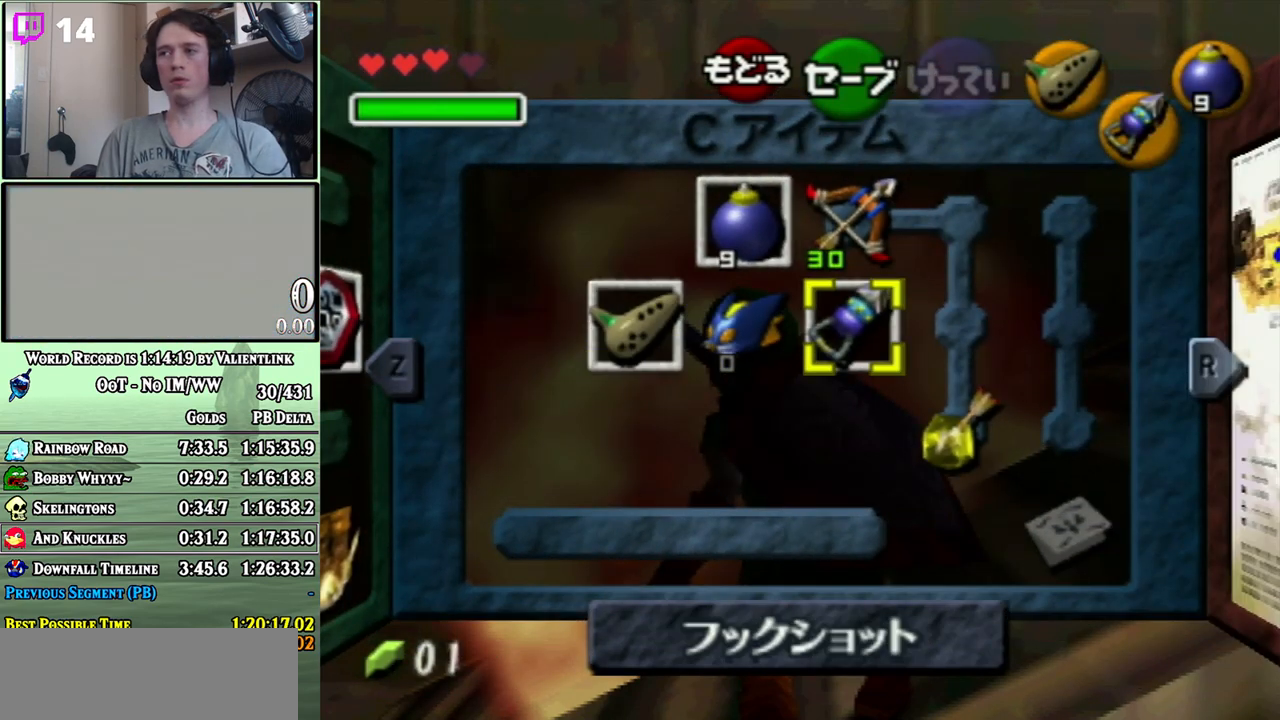
{"buttons": [], "left_stick": "center", "right_stick": "center", "events": [[17, "left_stick", "down-right"], [133, "left_stick", "center"], [183, "Y", "down"], [283, "Y", "up"]]}
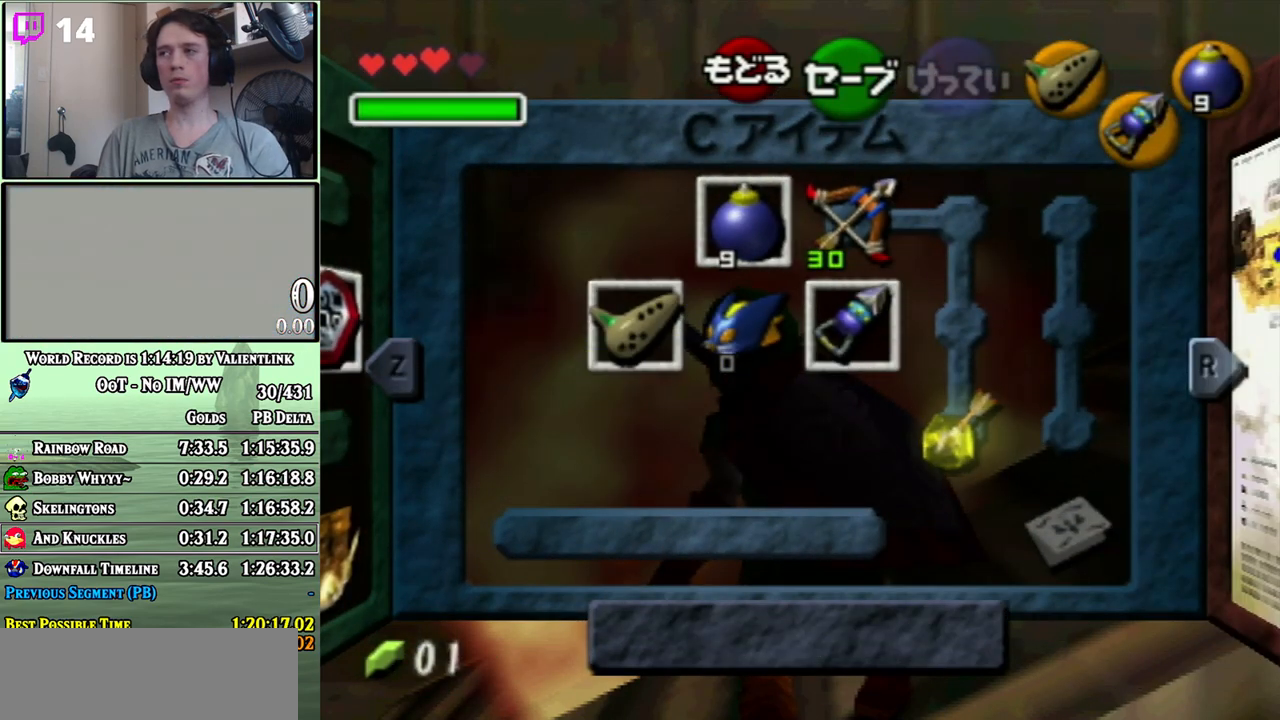
{"buttons": [], "left_stick": "center", "right_stick": "center", "events": []}
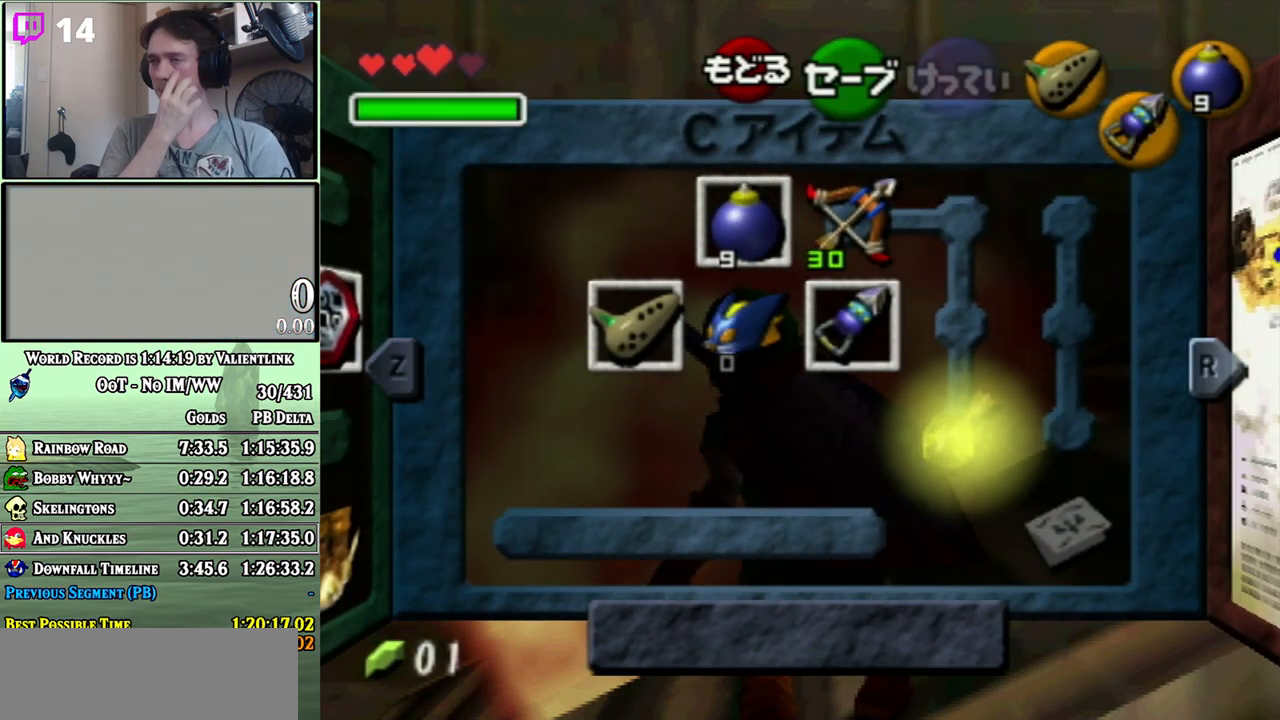
{"buttons": [], "left_stick": "center", "right_stick": "center", "events": []}
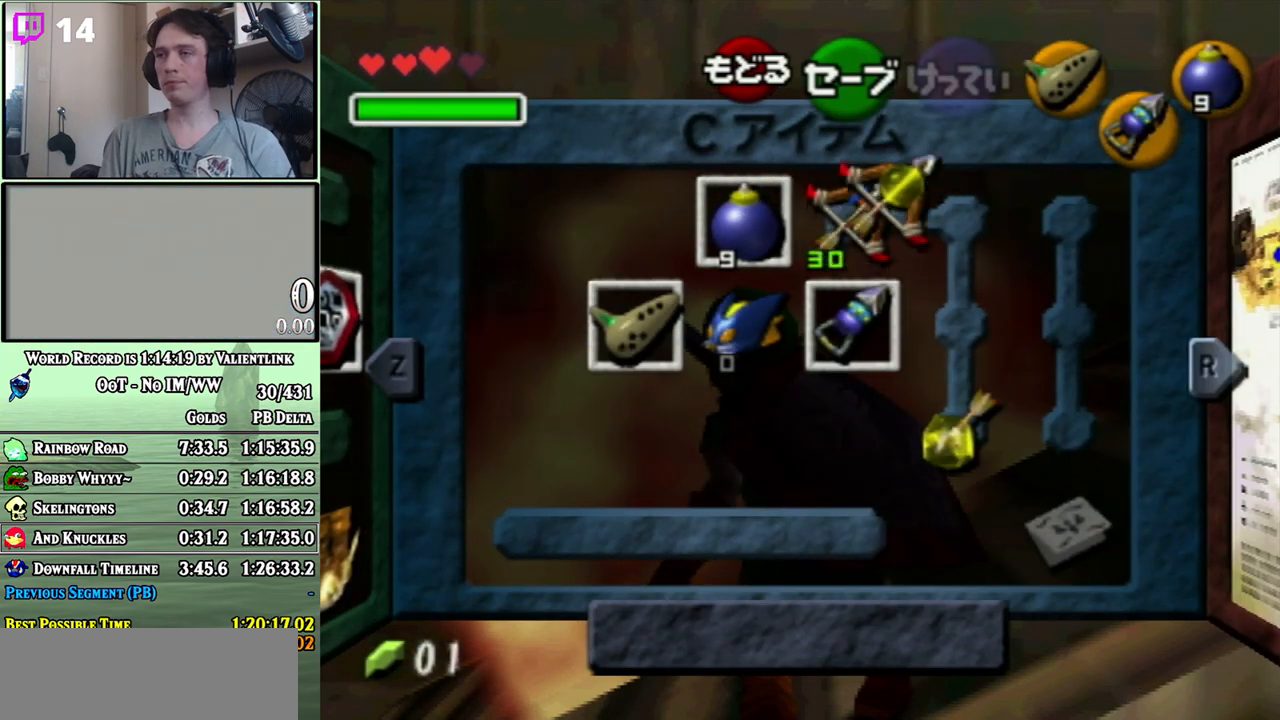
{"buttons": [], "left_stick": "center", "right_stick": "center", "events": [[200, "L1", "down"], [283, "L1", "up"]]}
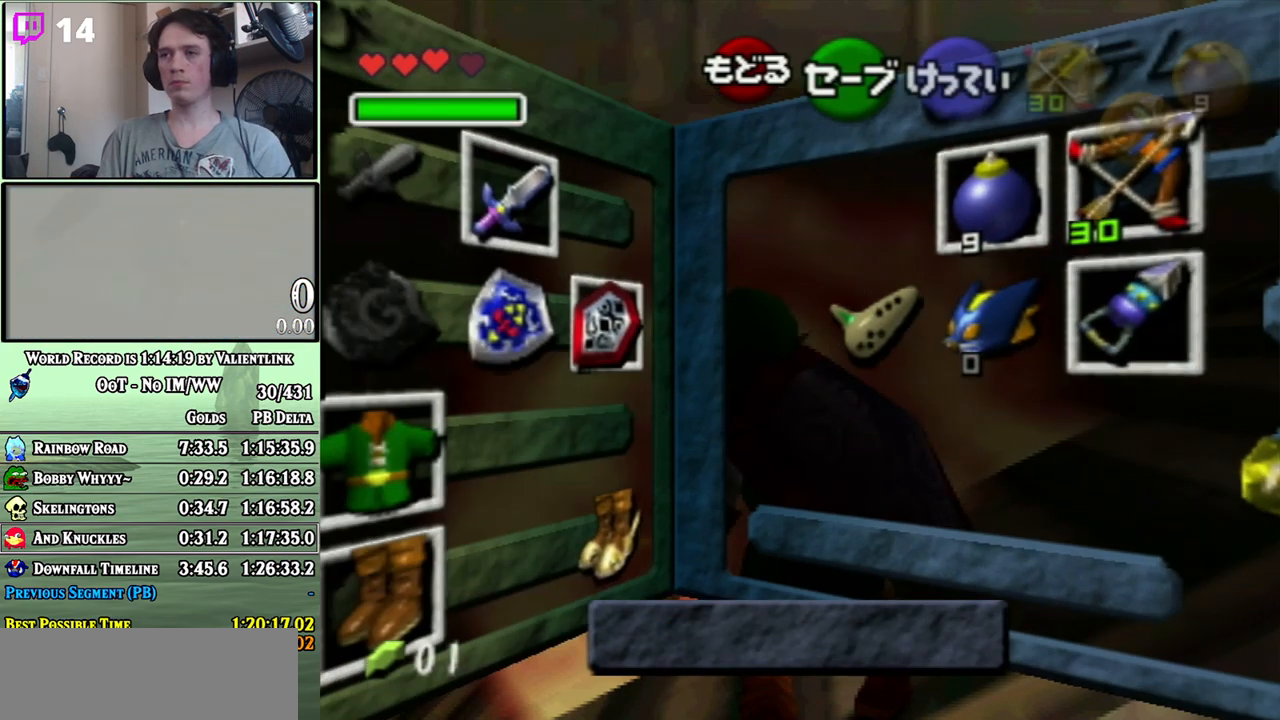
{"buttons": [], "left_stick": "center", "right_stick": "center", "events": [[217, "left_stick", "left"], [383, "A", "down"], [383, "left_stick", "center"], [450, "A", "up"]]}
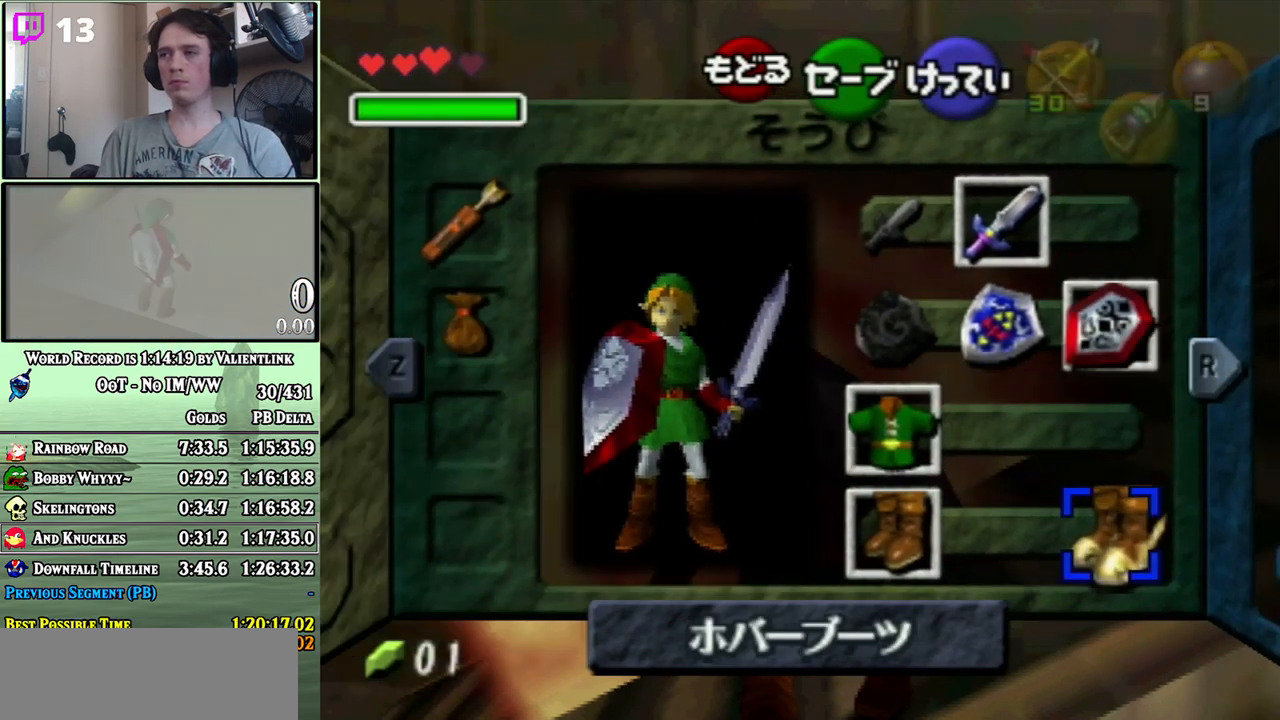
{"buttons": ["L1", "R1"], "left_stick": "up-right", "right_stick": "center", "events": [[350, "START", "down"], [417, "START", "up"], [417, "left_stick", "right"], [450, "L1", "down"], [483, "R1", "down"], [483, "left_stick", "up-right"]]}
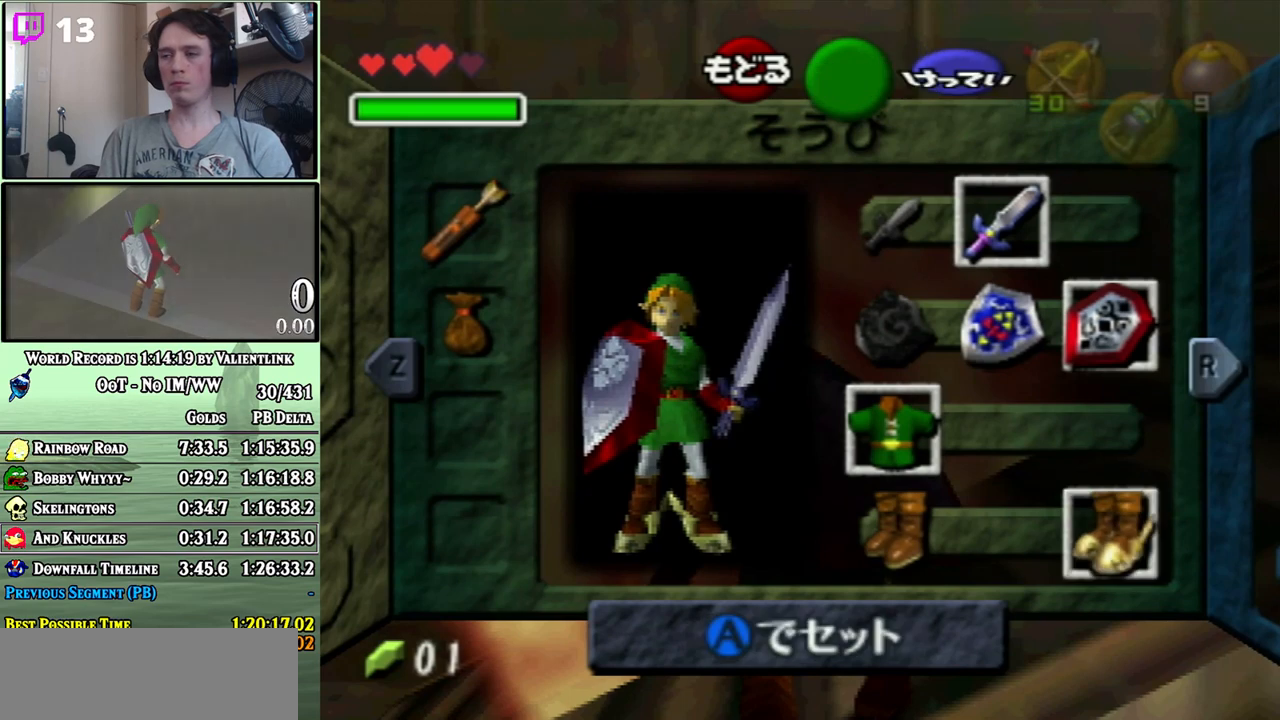
{"buttons": ["L1", "R1"], "left_stick": "up-right", "right_stick": "center", "events": []}
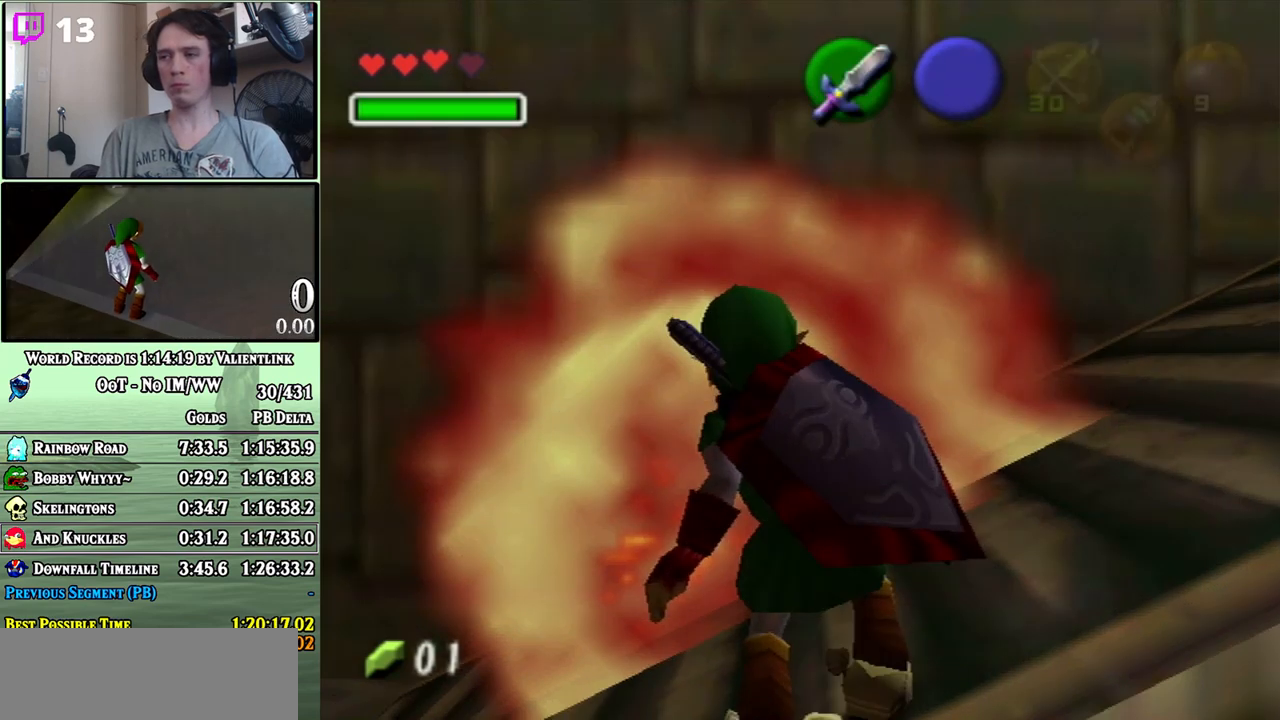
{"buttons": ["L1", "R1"], "left_stick": "up-right", "right_stick": "center", "events": []}
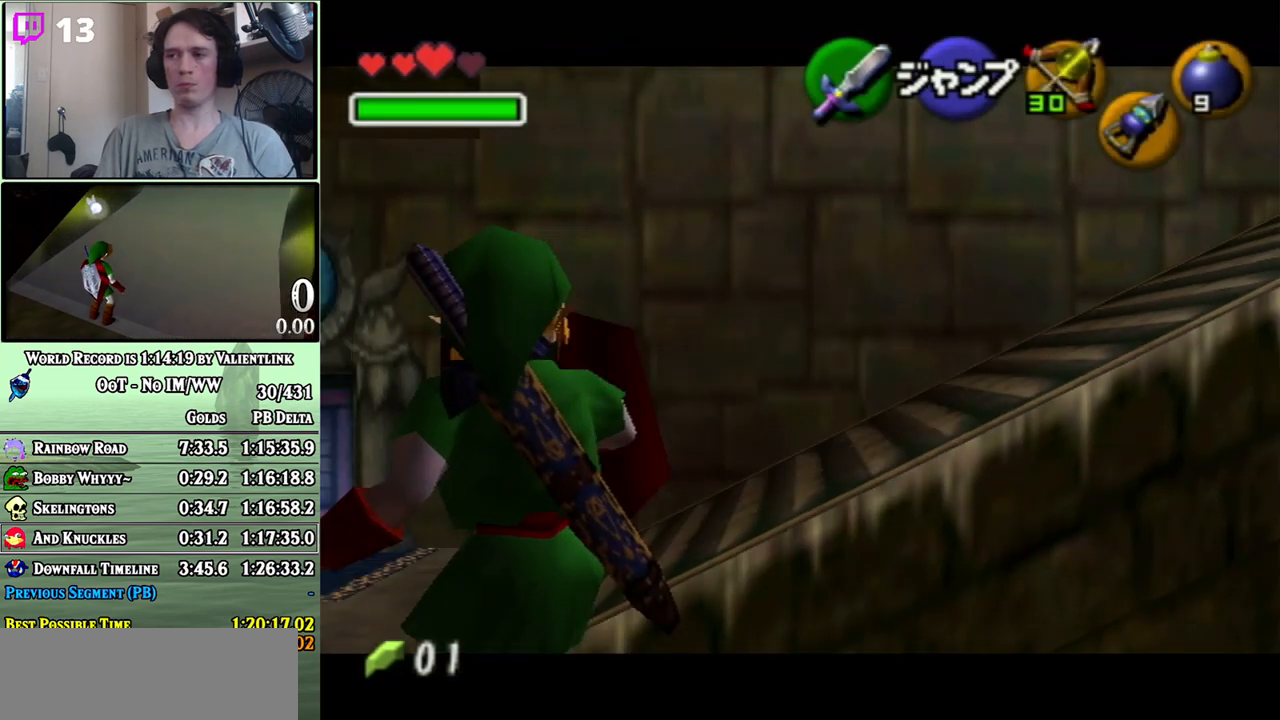
{"buttons": ["L1", "R1"], "left_stick": "up-right", "right_stick": "center", "events": []}
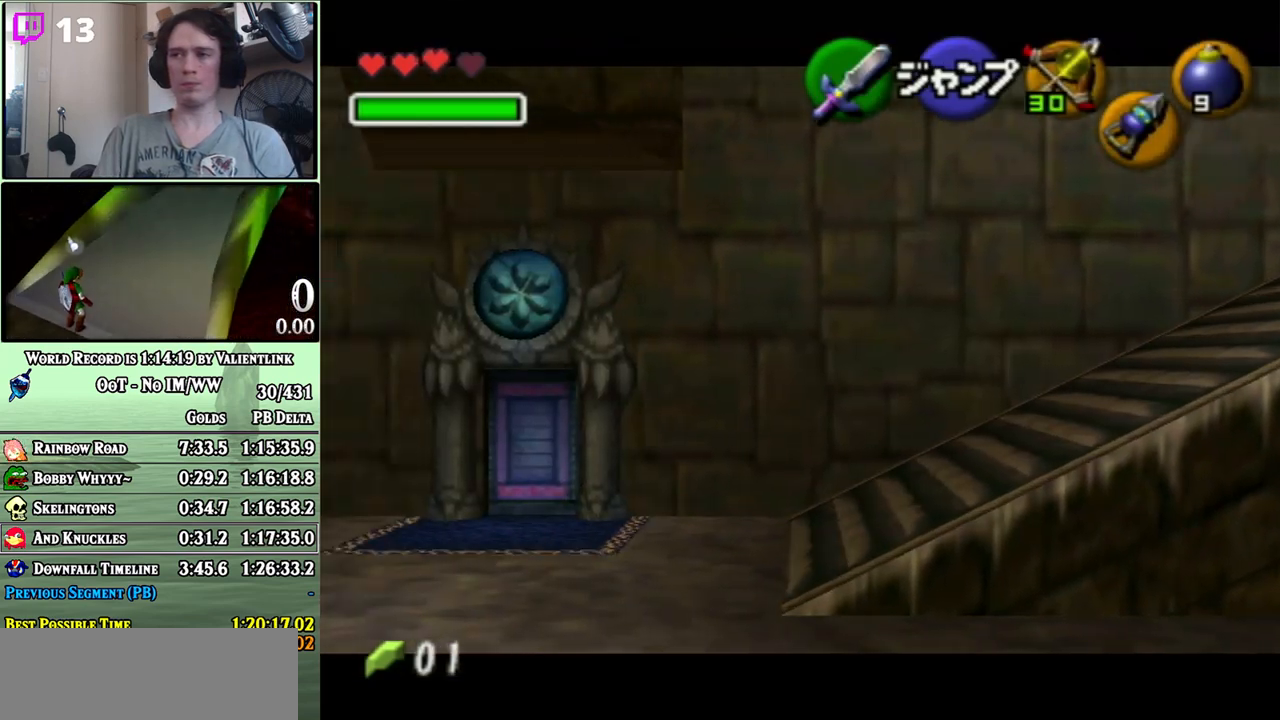
{"buttons": [], "left_stick": "center", "right_stick": "center", "events": [[350, "R1", "up"], [383, "L1", "up"], [417, "left_stick", "center"]]}
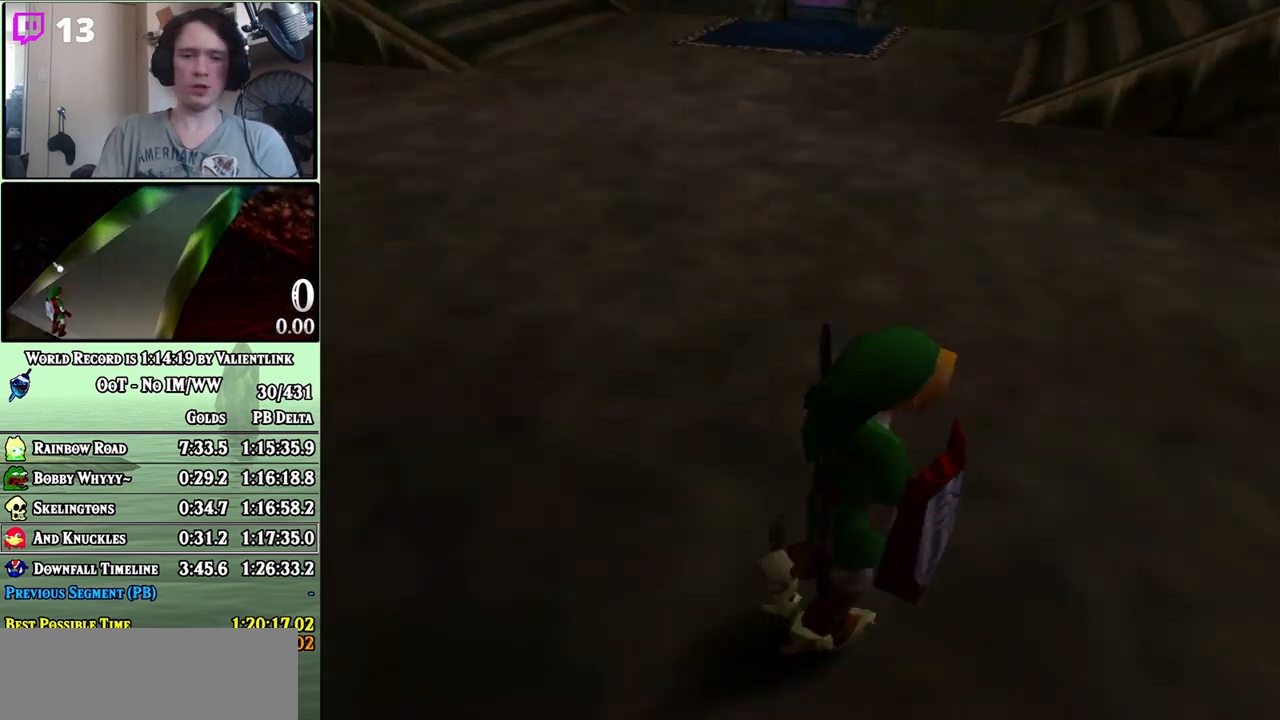
{"buttons": [], "left_stick": "center", "right_stick": "center", "events": []}
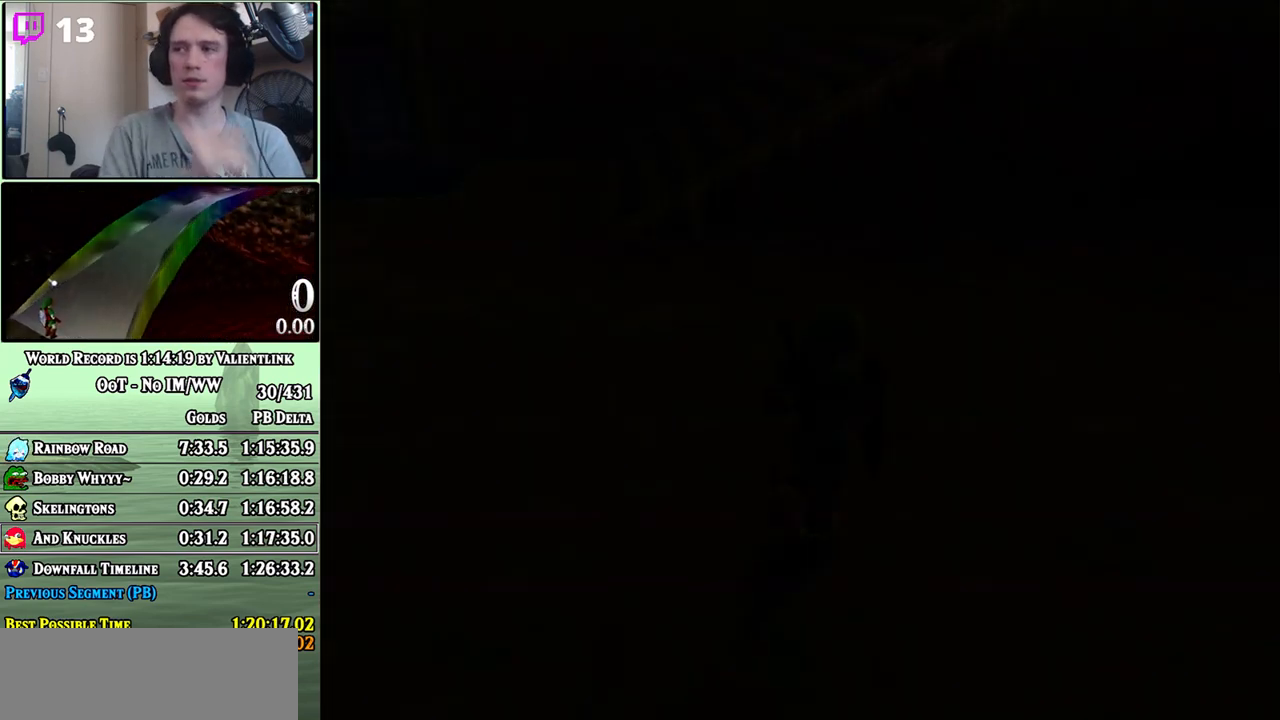
{"buttons": [], "left_stick": "center", "right_stick": "center", "events": []}
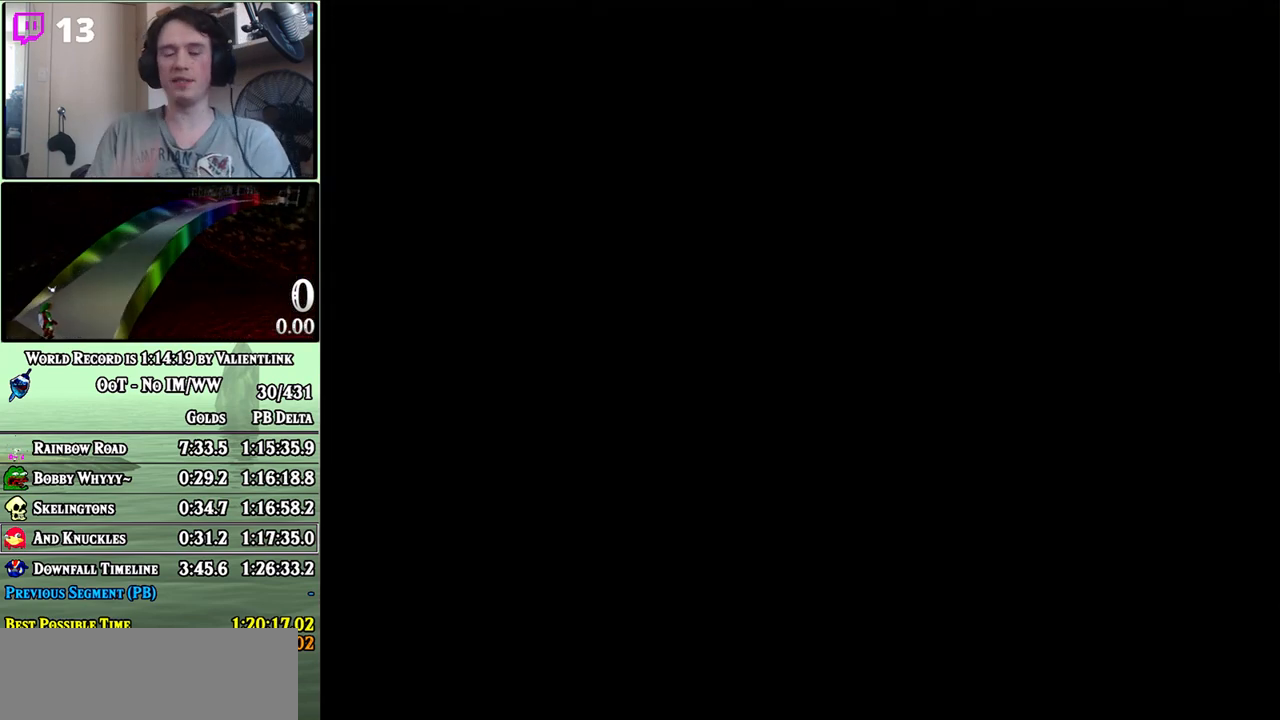
{"buttons": [], "left_stick": "up", "right_stick": "center", "events": [[317, "left_stick", "up"]]}
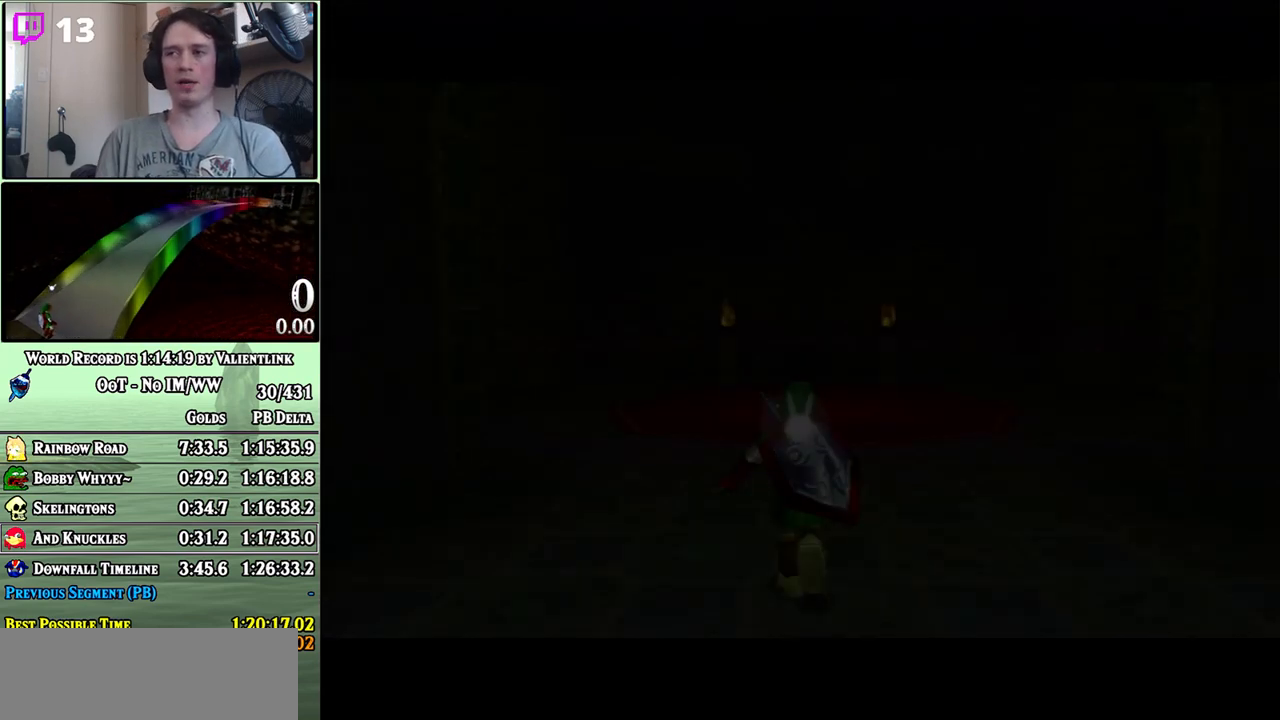
{"buttons": [], "left_stick": "up-left", "right_stick": "center", "events": [[217, "left_stick", "up-left"]]}